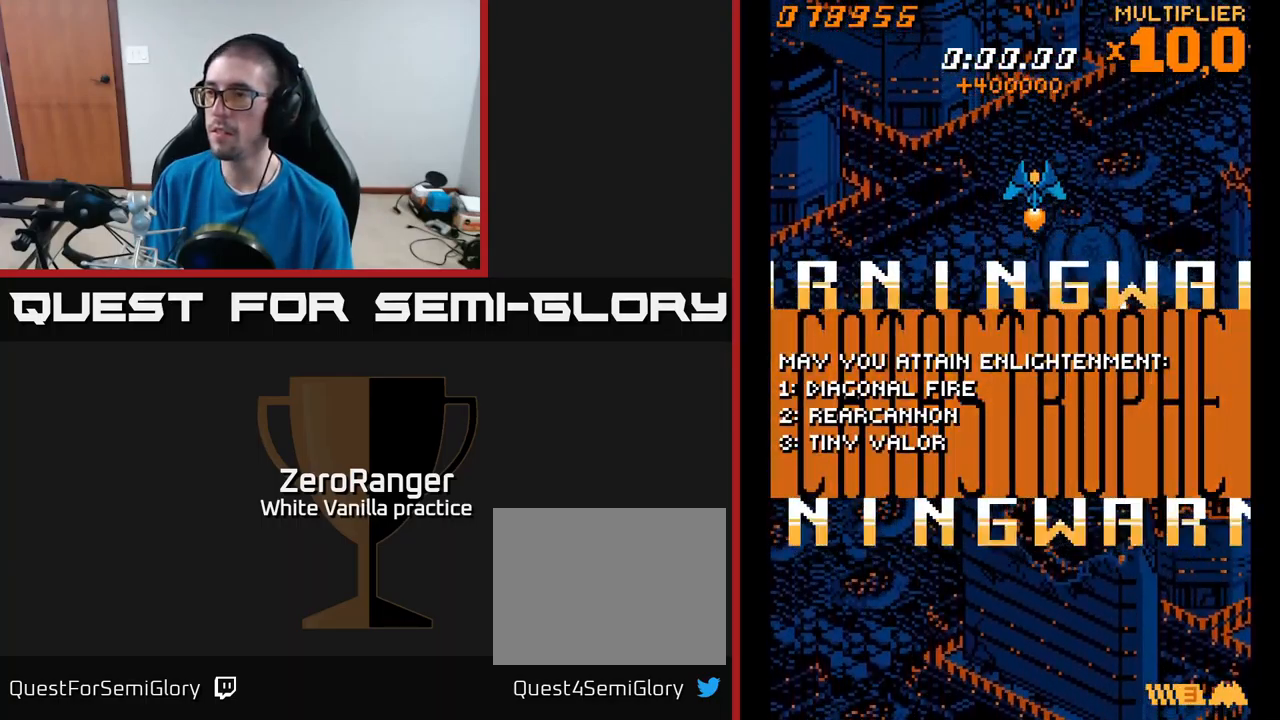
Gameplay with a controller (Xbox layout); each line is a JSON object with the inputs held at the frame after it. "events" lists button and stick changes between this image and that frame as [ms after this image, input, new state], when the widget could be followed in between. Not read: left_stick.
{"buttons": ["A", "DPAD_UP", "DPAD_LEFT"], "right_stick": "center", "events": [[116, "A", "down"], [116, "DPAD_DOWN", "down"], [116, "DPAD_RIGHT", "down"], [200, "DPAD_RIGHT", "up"], [233, "DPAD_DOWN", "up"], [433, "DPAD_LEFT", "down"], [450, "DPAD_UP", "down"]]}
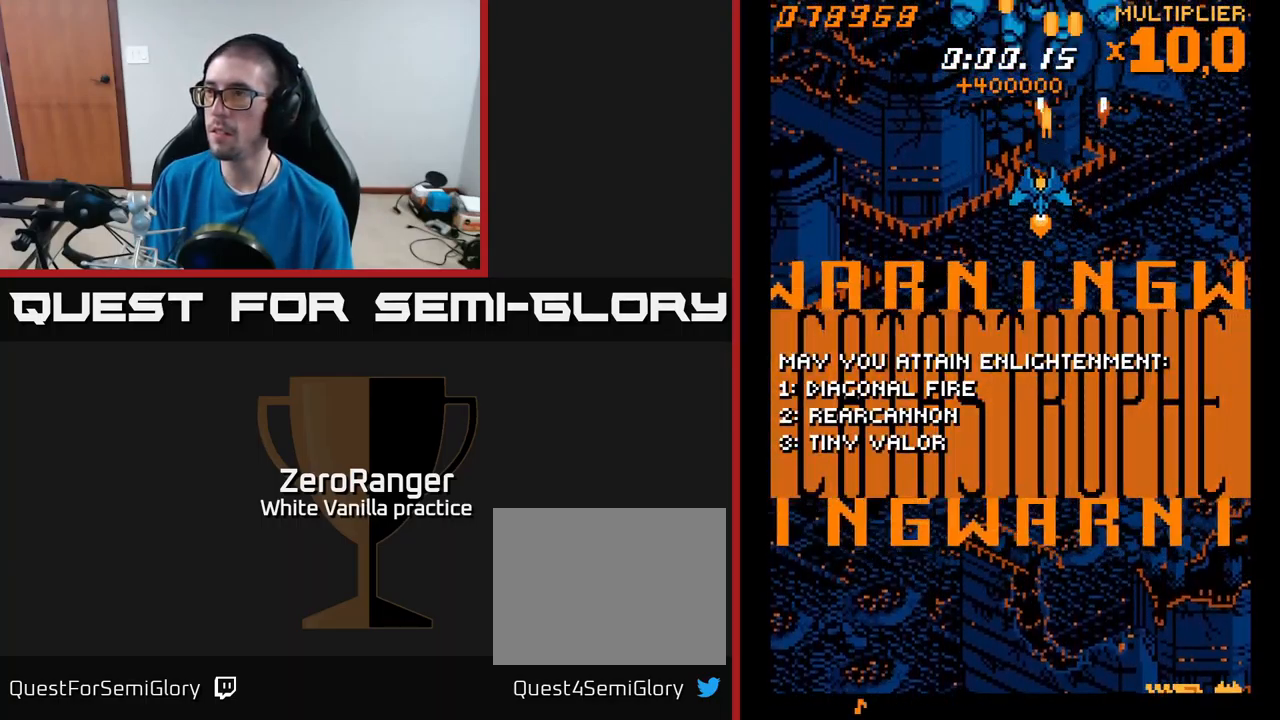
{"buttons": ["A"], "right_stick": "center", "events": [[33, "DPAD_LEFT", "up"], [133, "DPAD_UP", "up"], [333, "DPAD_DOWN", "down"], [483, "DPAD_DOWN", "up"]]}
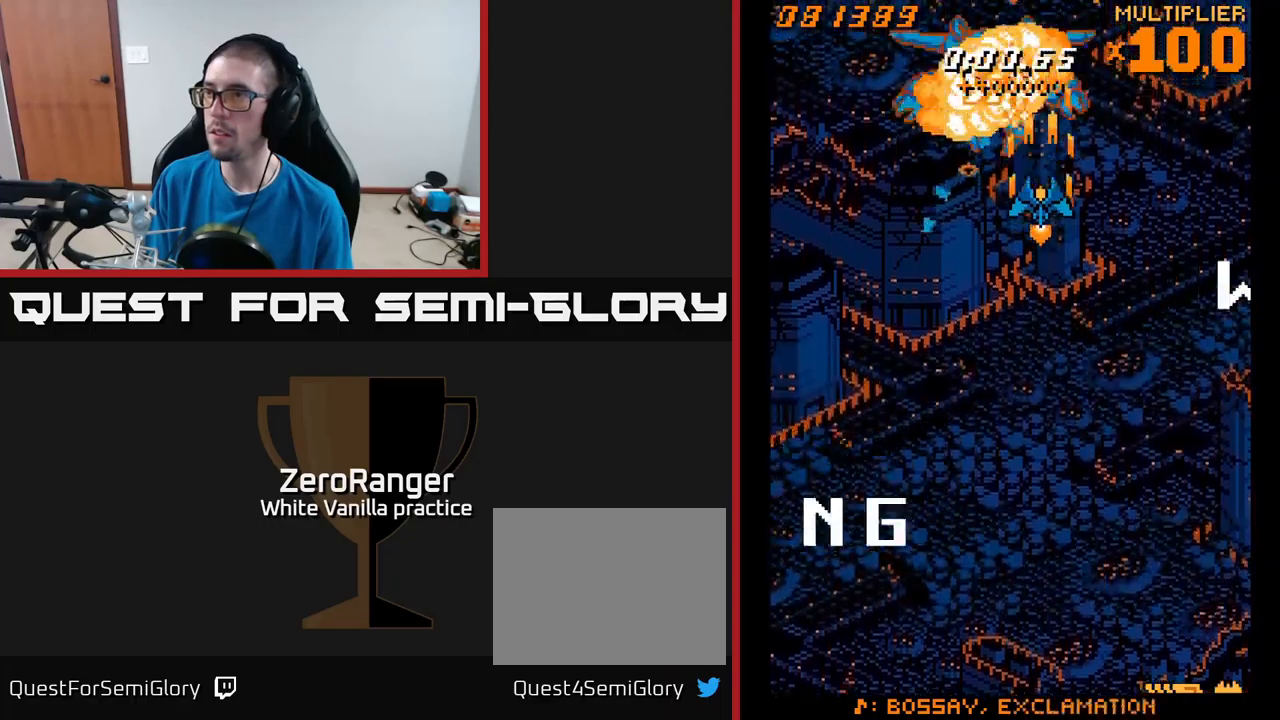
{"buttons": ["A"], "right_stick": "center", "events": [[250, "DPAD_UP", "down"], [400, "DPAD_UP", "up"]]}
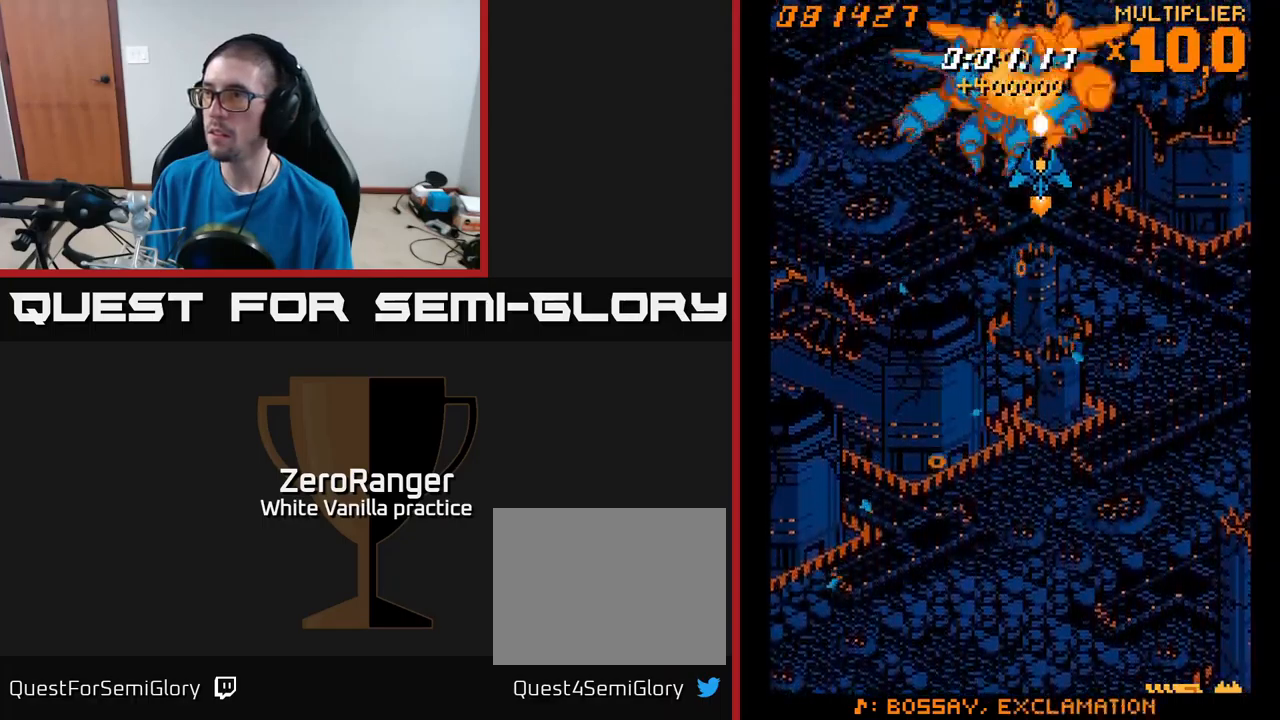
{"buttons": ["A", "DPAD_LEFT"], "right_stick": "center", "events": [[17, "DPAD_DOWN", "down"], [200, "DPAD_LEFT", "down"], [217, "DPAD_DOWN", "up"]]}
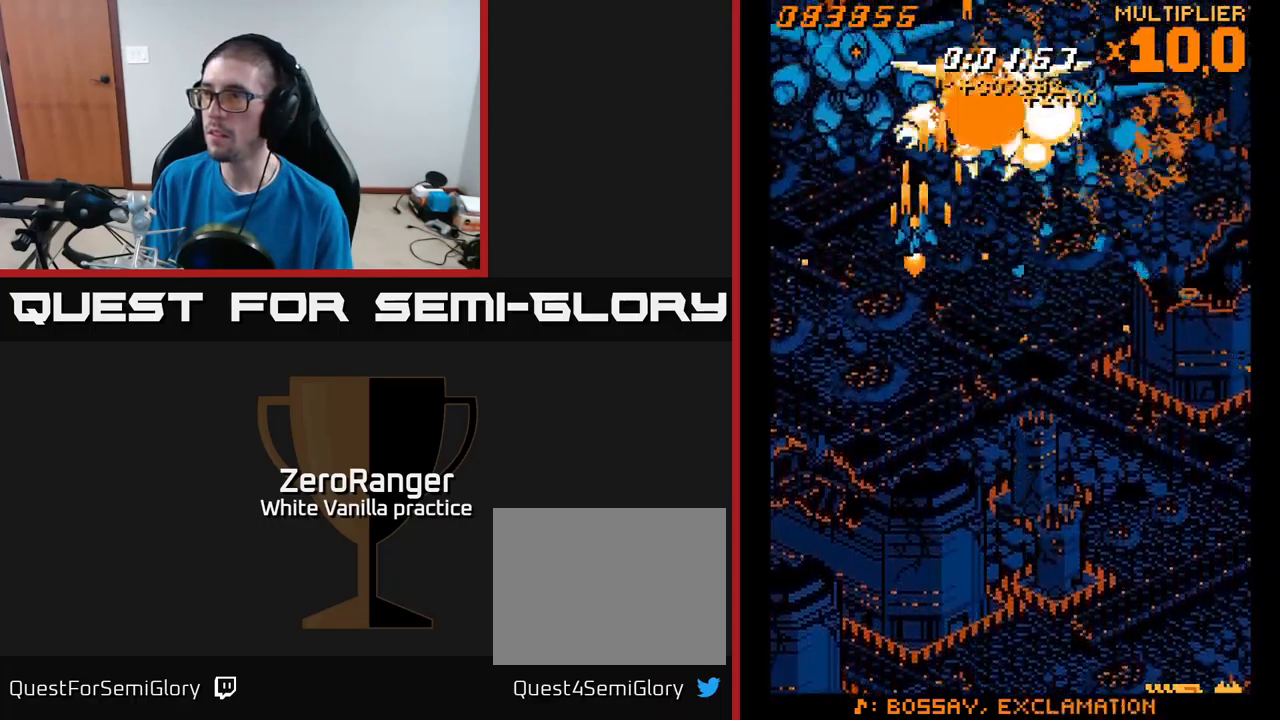
{"buttons": ["A", "DPAD_DOWN"], "right_stick": "center", "events": [[100, "DPAD_LEFT", "up"], [200, "DPAD_RIGHT", "down"], [283, "DPAD_RIGHT", "up"], [367, "DPAD_DOWN", "down"]]}
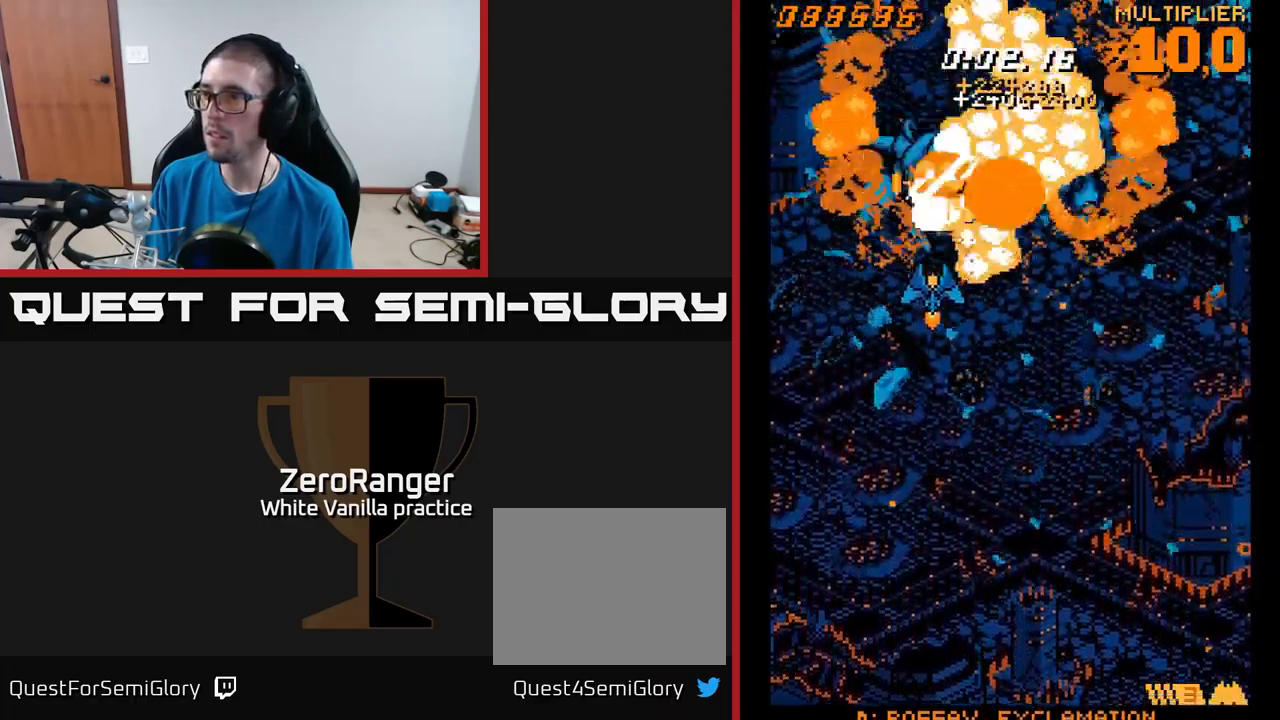
{"buttons": ["A", "DPAD_UP"], "right_stick": "center", "events": [[50, "DPAD_RIGHT", "down"], [333, "DPAD_DOWN", "up"], [483, "DPAD_UP", "down"], [500, "DPAD_RIGHT", "up"]]}
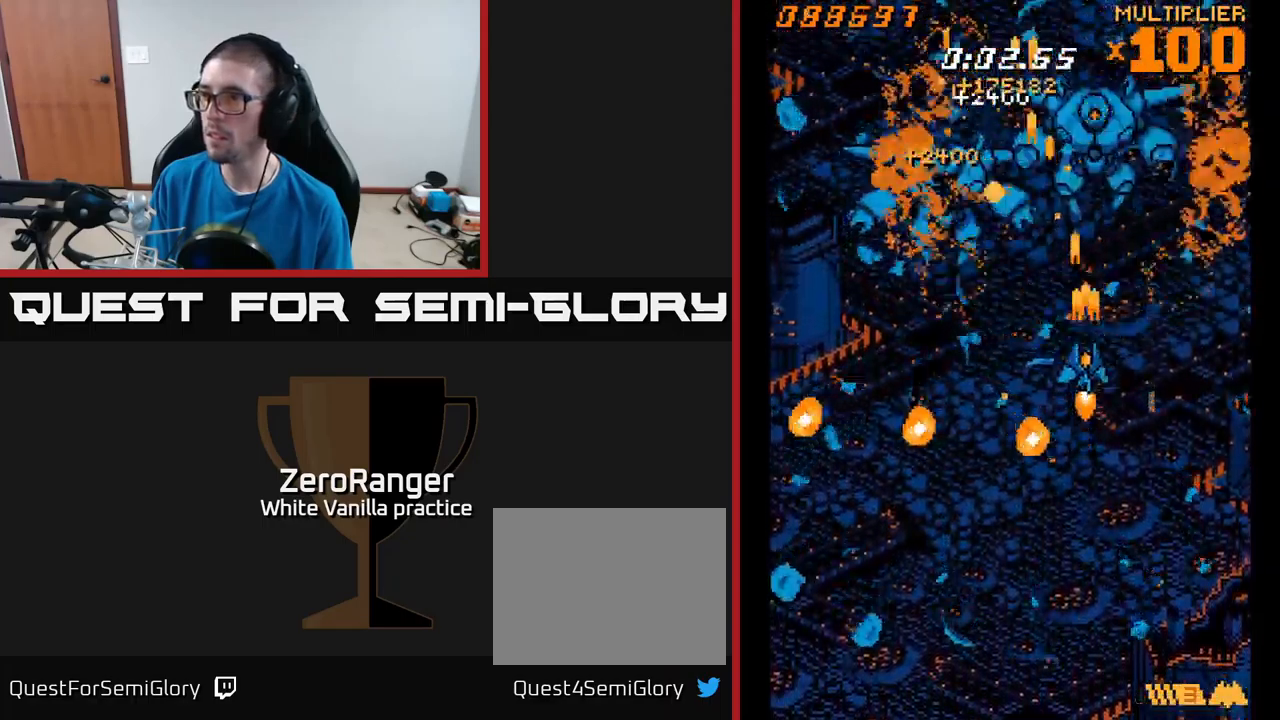
{"buttons": ["A", "DPAD_DOWN", "DPAD_LEFT"], "right_stick": "center", "events": [[167, "DPAD_UP", "up"], [217, "DPAD_DOWN", "down"], [500, "DPAD_LEFT", "down"]]}
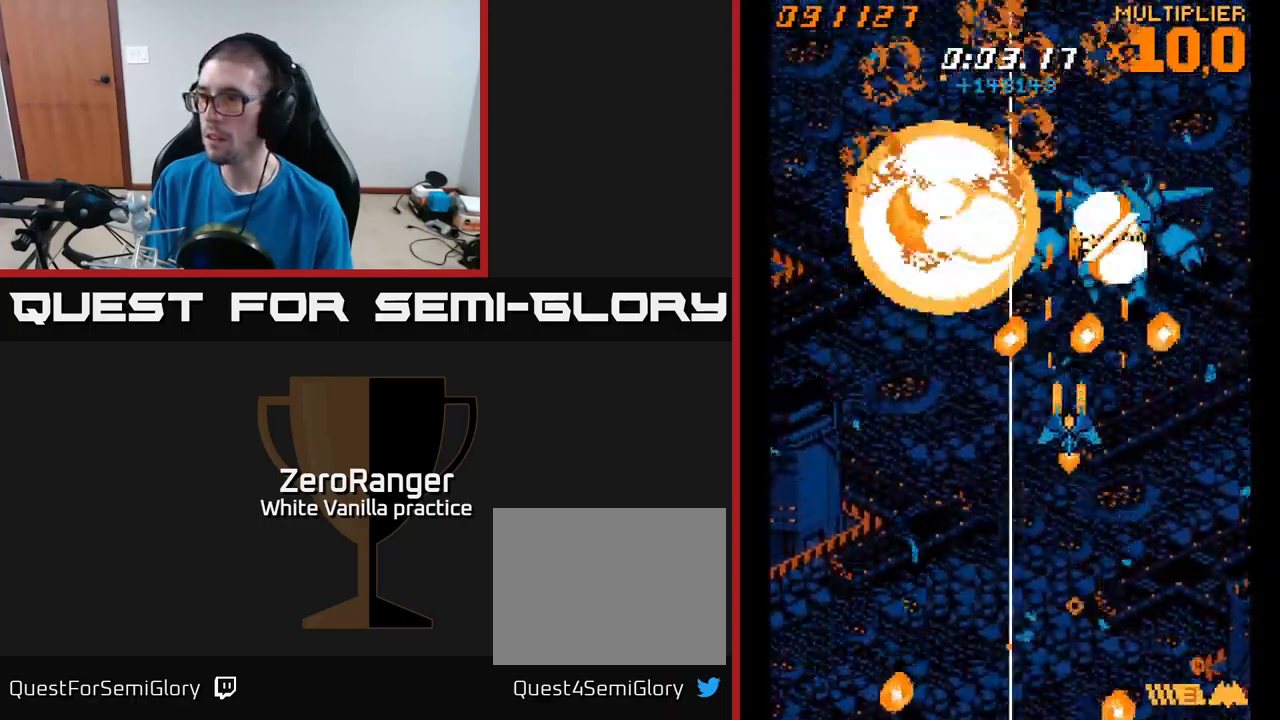
{"buttons": ["A", "DPAD_UP"], "right_stick": "center", "events": [[33, "DPAD_DOWN", "up"], [83, "DPAD_UP", "down"], [233, "DPAD_LEFT", "up"]]}
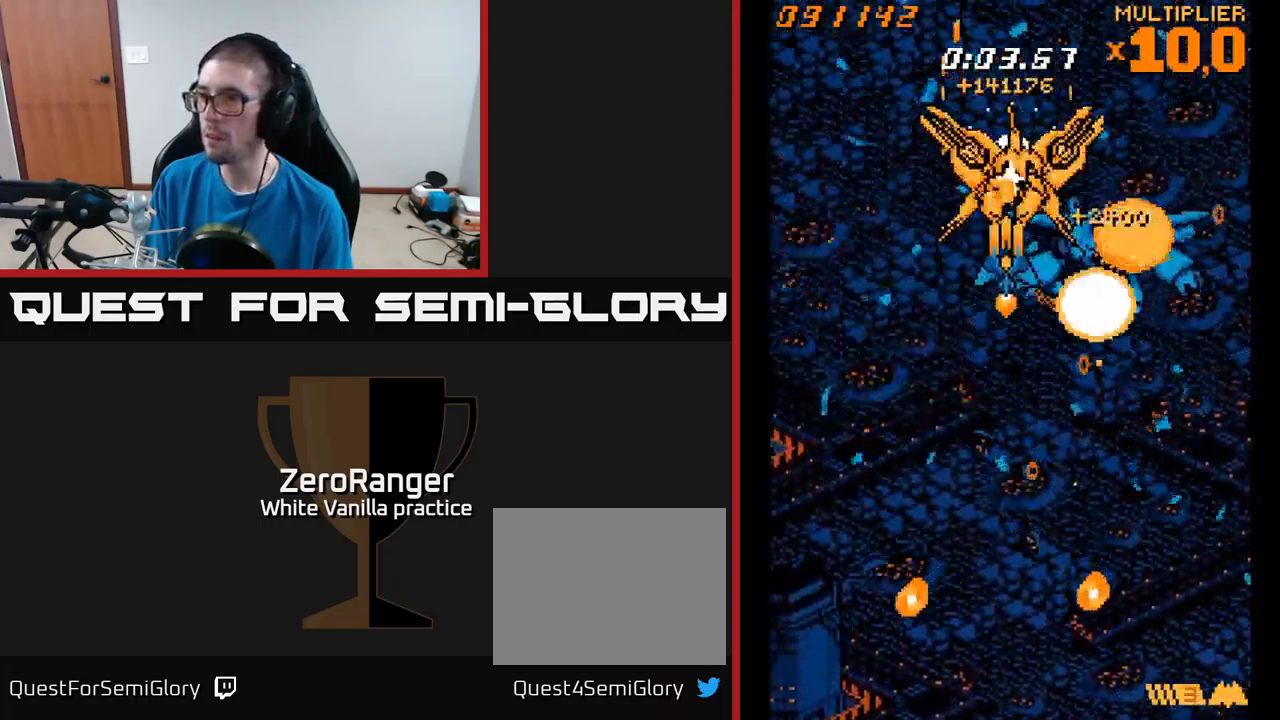
{"buttons": ["A"], "right_stick": "center", "events": [[417, "DPAD_UP", "up"]]}
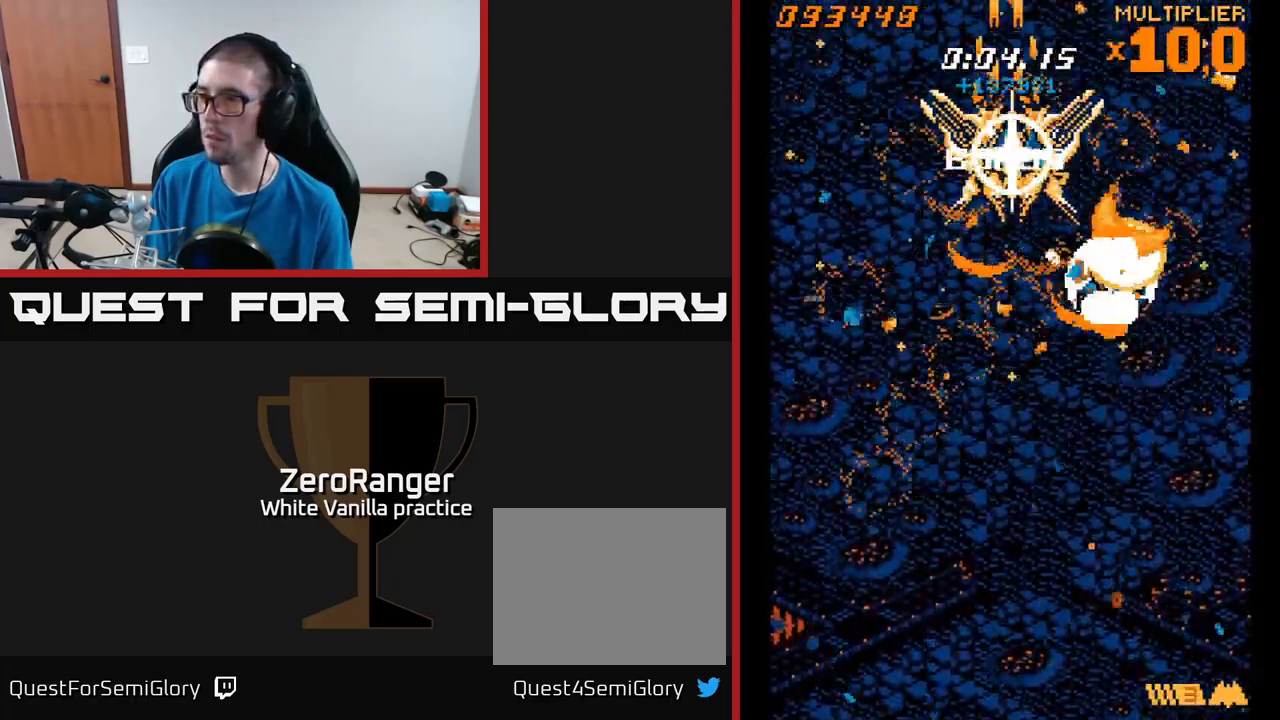
{"buttons": ["A", "DPAD_DOWN"], "right_stick": "center", "events": [[17, "DPAD_RIGHT", "down"], [33, "DPAD_DOWN", "down"], [50, "DPAD_RIGHT", "up"], [400, "DPAD_RIGHT", "down"], [467, "DPAD_RIGHT", "up"]]}
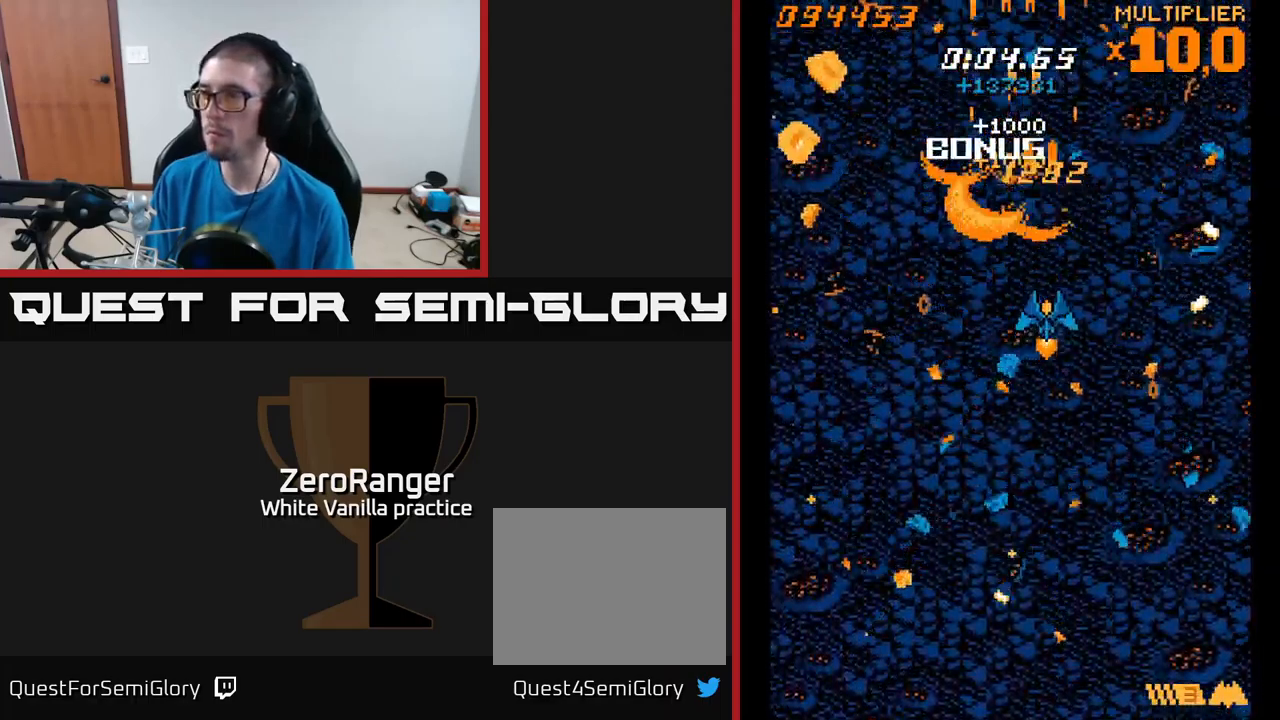
{"buttons": ["A", "DPAD_UP"], "right_stick": "center", "events": [[33, "DPAD_DOWN", "up"], [433, "DPAD_UP", "down"]]}
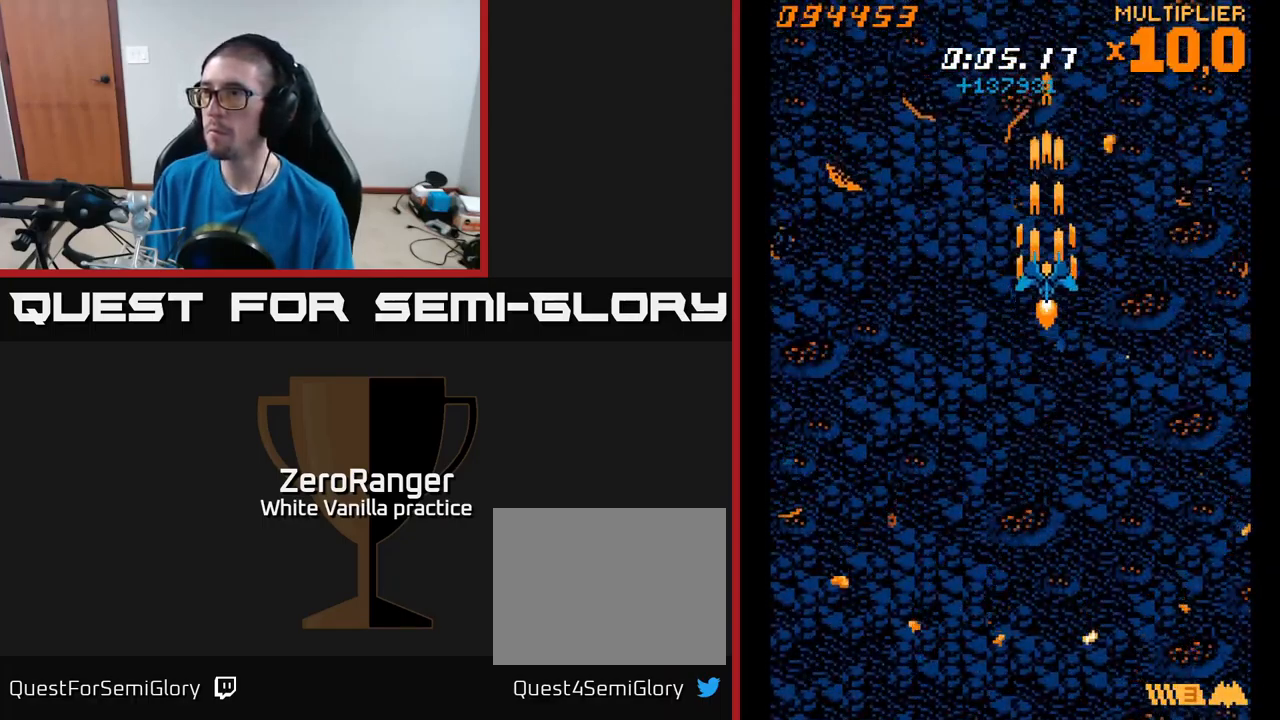
{"buttons": ["A"], "right_stick": "center", "events": [[200, "DPAD_UP", "up"]]}
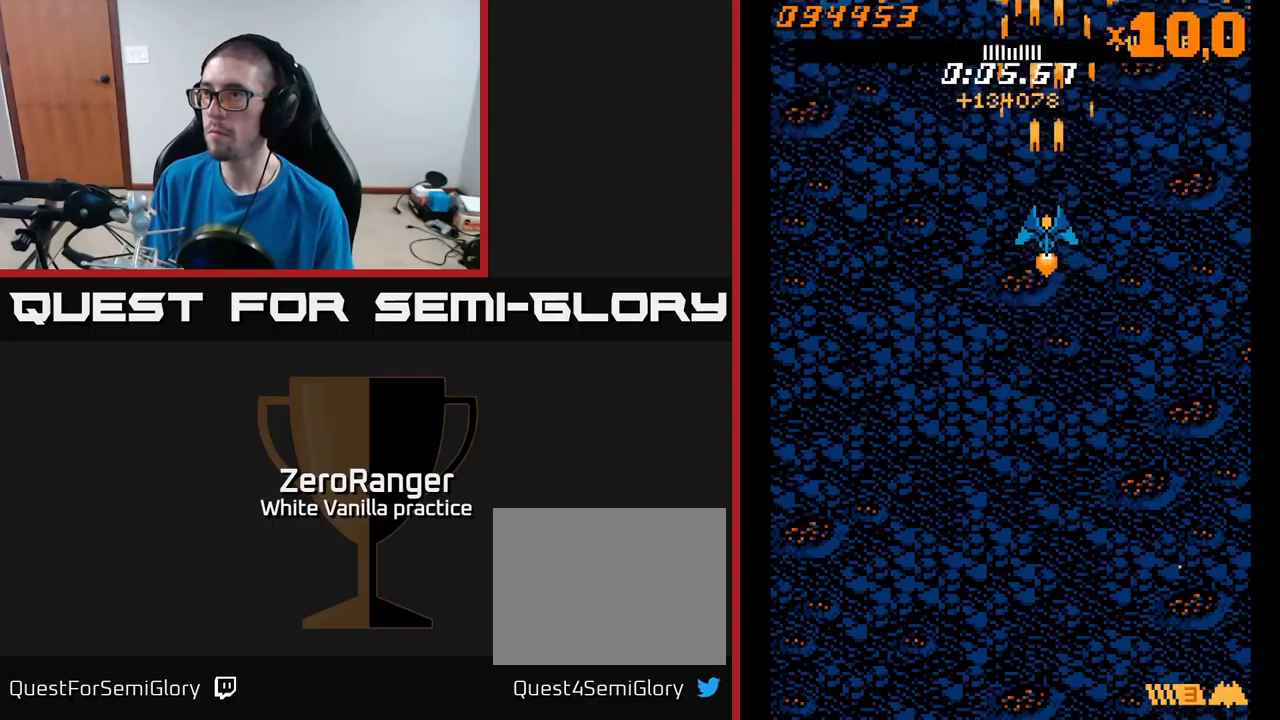
{"buttons": ["A"], "right_stick": "center", "events": []}
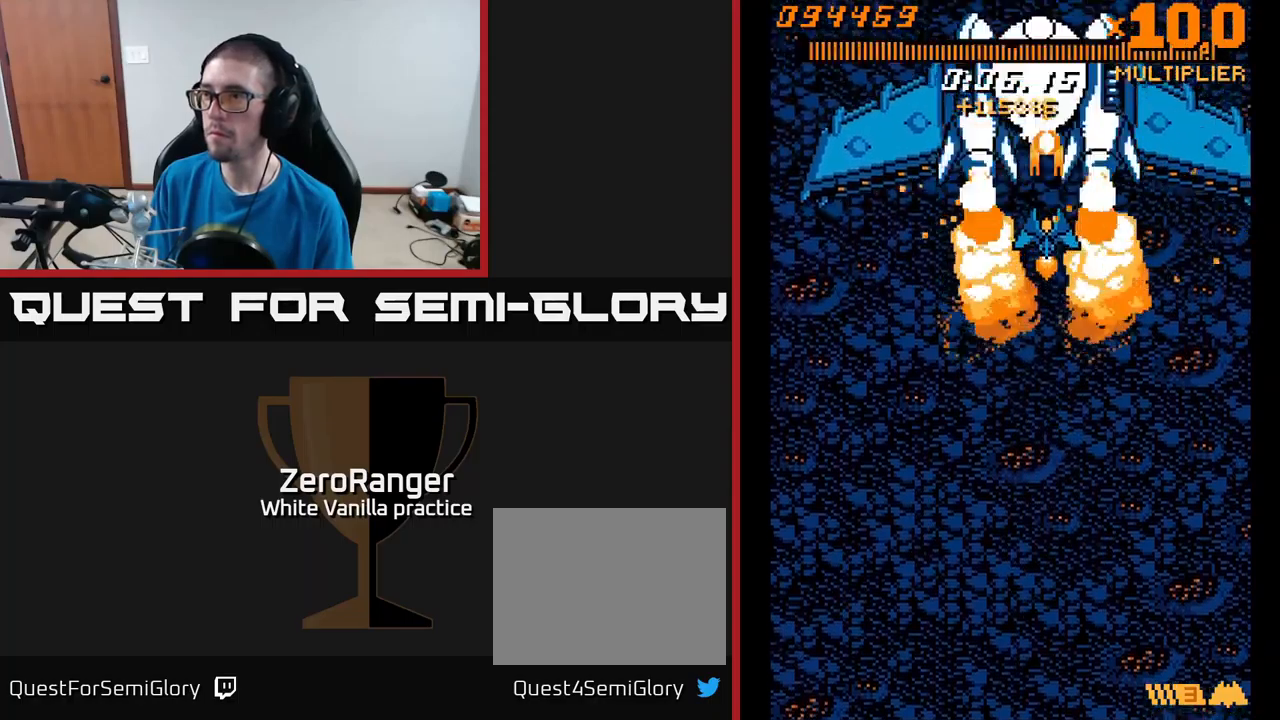
{"buttons": ["A"], "right_stick": "center", "events": [[67, "DPAD_DOWN", "down"], [67, "DPAD_LEFT", "down"], [150, "DPAD_DOWN", "up"], [150, "DPAD_LEFT", "up"]]}
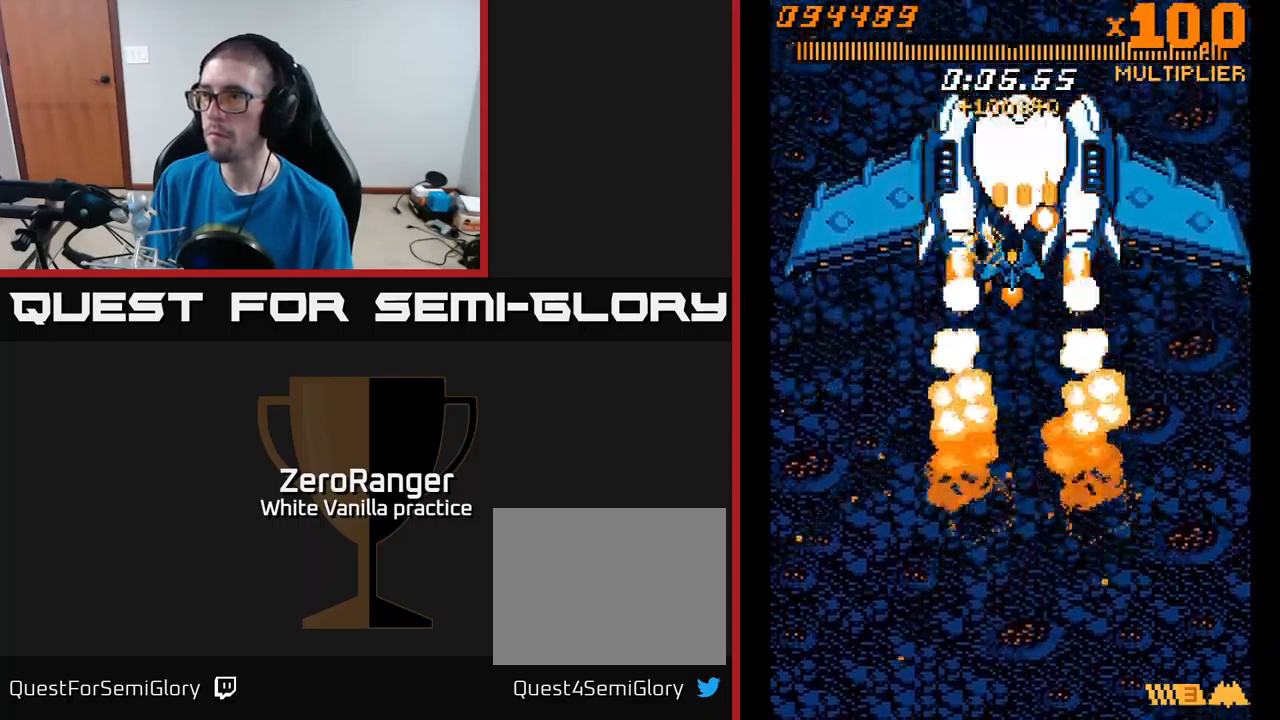
{"buttons": ["A"], "right_stick": "center", "events": [[34, "DPAD_LEFT", "down"], [84, "DPAD_LEFT", "up"]]}
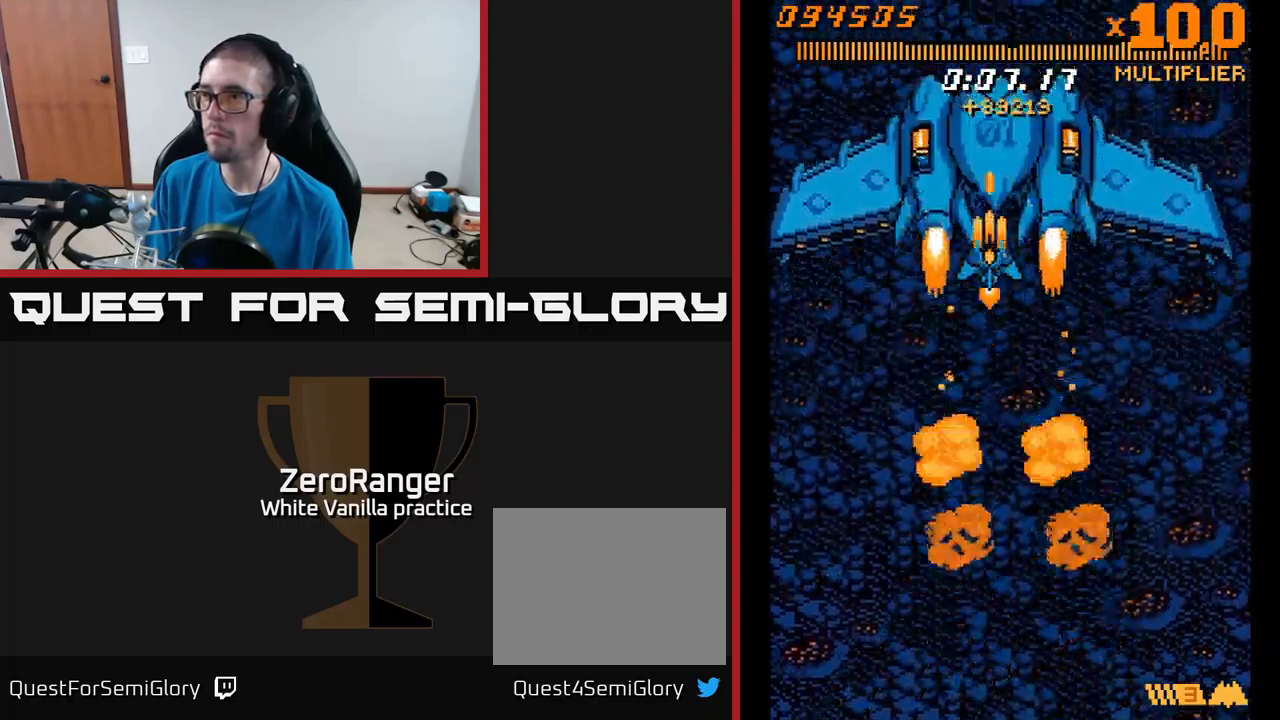
{"buttons": ["A", "DPAD_LEFT"], "right_stick": "center", "events": [[234, "DPAD_LEFT", "down"], [334, "DPAD_LEFT", "up"], [434, "DPAD_LEFT", "down"]]}
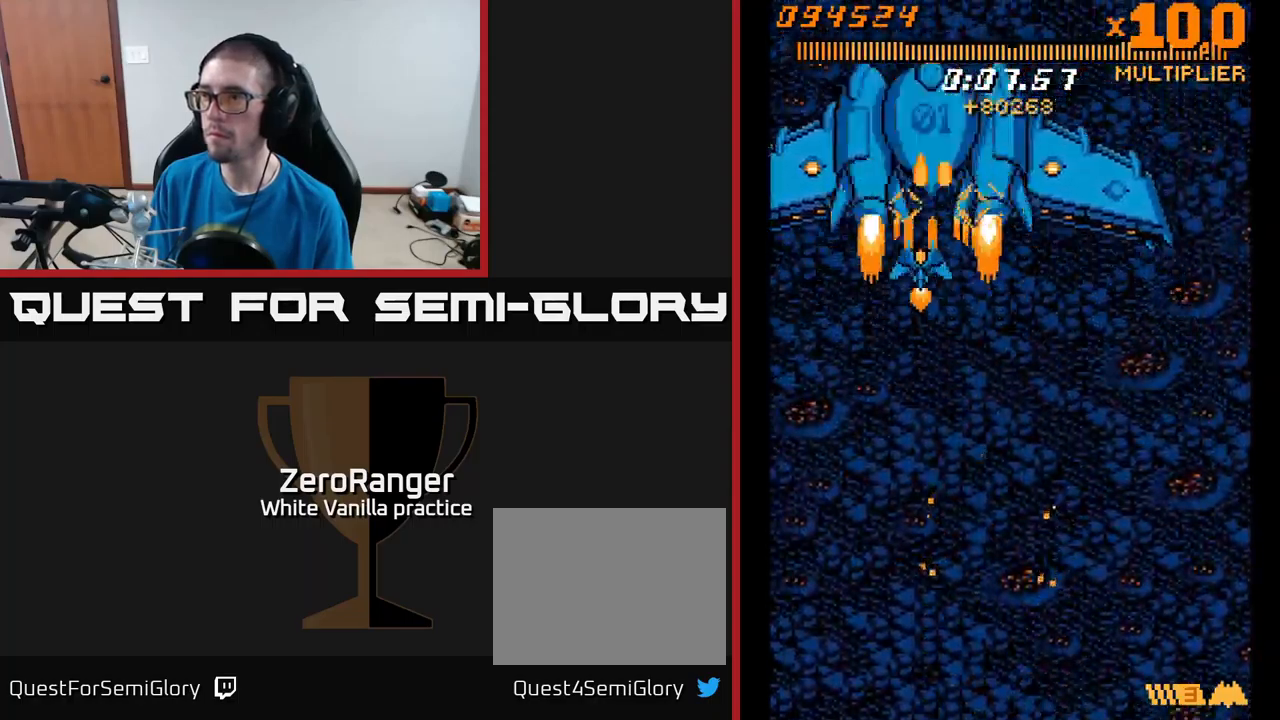
{"buttons": ["A"], "right_stick": "center", "events": [[17, "DPAD_LEFT", "up"], [267, "DPAD_DOWN", "down"], [417, "DPAD_DOWN", "up"]]}
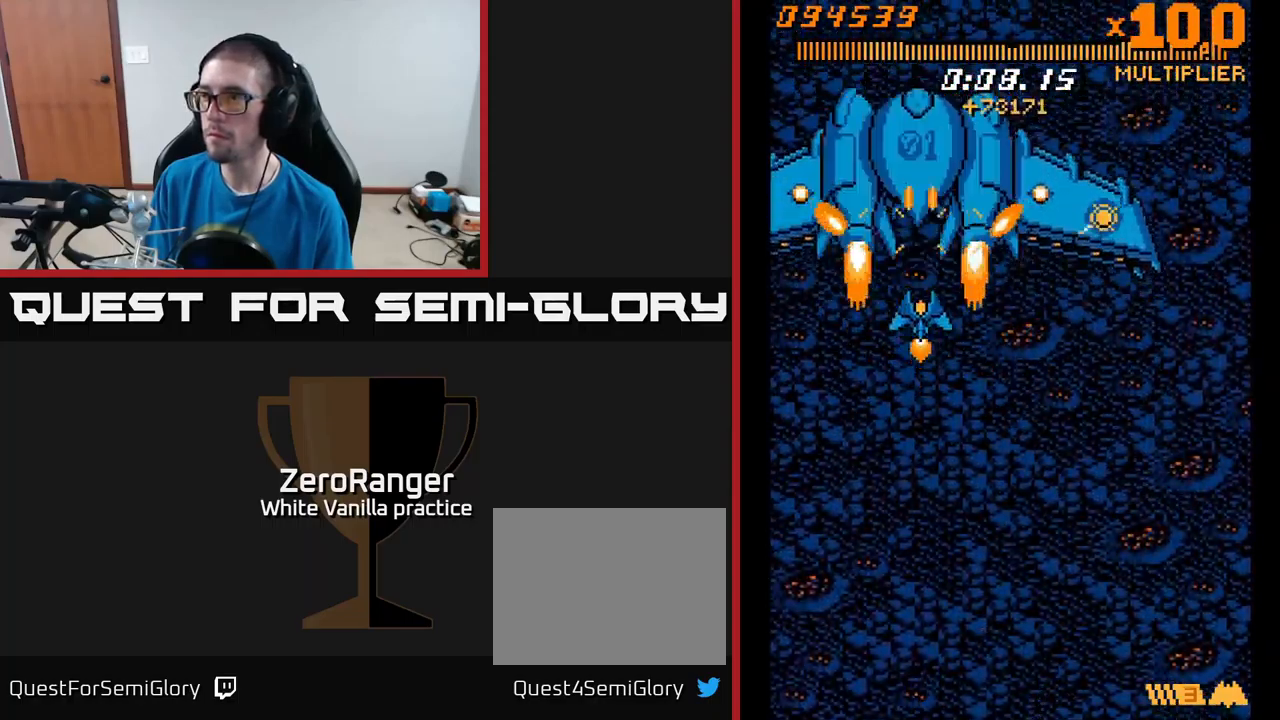
{"buttons": ["A", "DPAD_DOWN"], "right_stick": "center", "events": [[100, "DPAD_DOWN", "down"], [100, "DPAD_RIGHT", "down"], [134, "DPAD_RIGHT", "up"], [317, "DPAD_RIGHT", "down"], [434, "DPAD_RIGHT", "up"]]}
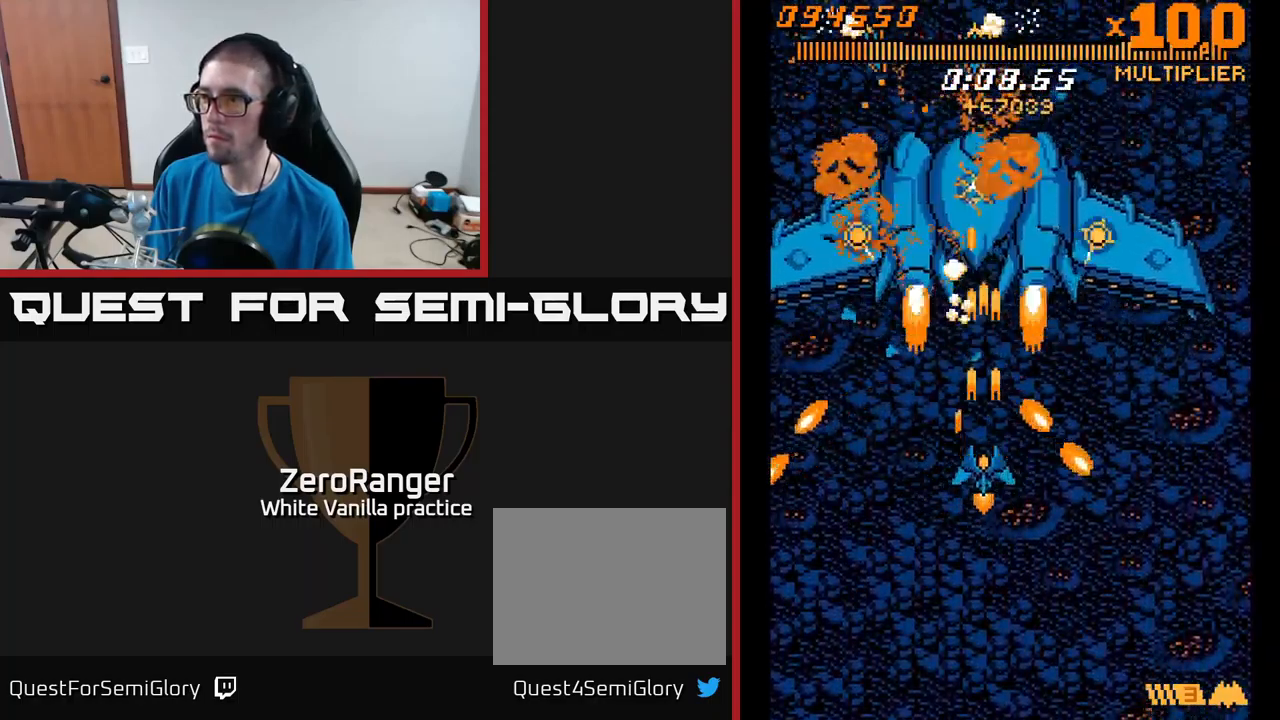
{"buttons": ["A"], "right_stick": "center", "events": [[50, "DPAD_RIGHT", "down"], [300, "DPAD_RIGHT", "up"], [434, "DPAD_DOWN", "up"]]}
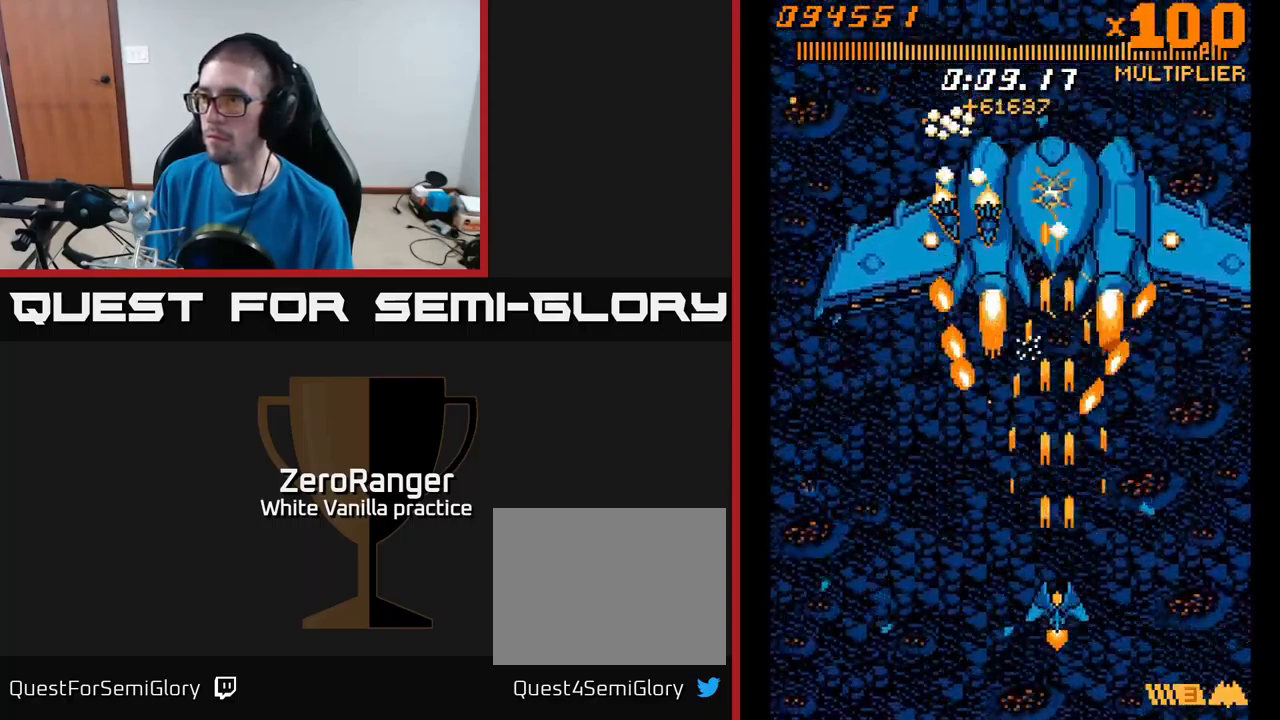
{"buttons": ["A", "DPAD_UP", "DPAD_RIGHT"], "right_stick": "center", "events": [[100, "DPAD_DOWN", "down"], [200, "DPAD_RIGHT", "down"], [267, "DPAD_DOWN", "up"], [400, "DPAD_UP", "down"]]}
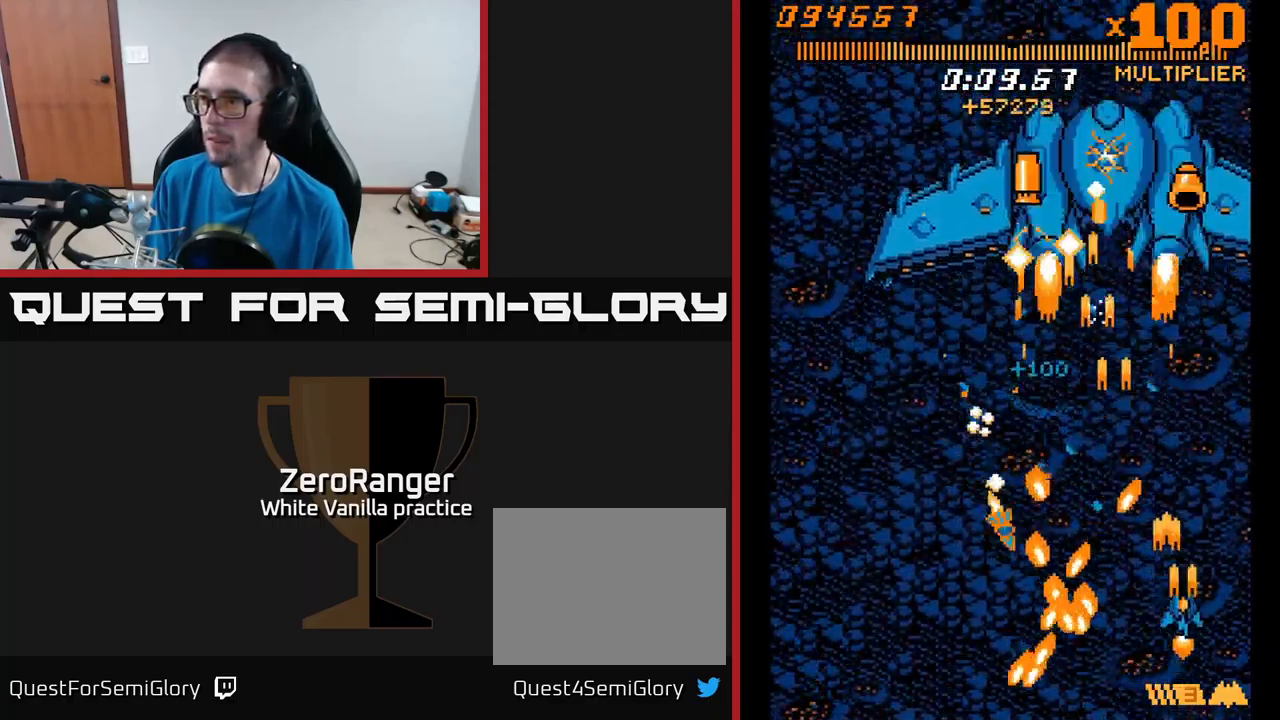
{"buttons": ["A", "DPAD_UP", "DPAD_LEFT"], "right_stick": "center", "events": [[100, "DPAD_RIGHT", "up"], [234, "DPAD_LEFT", "down"]]}
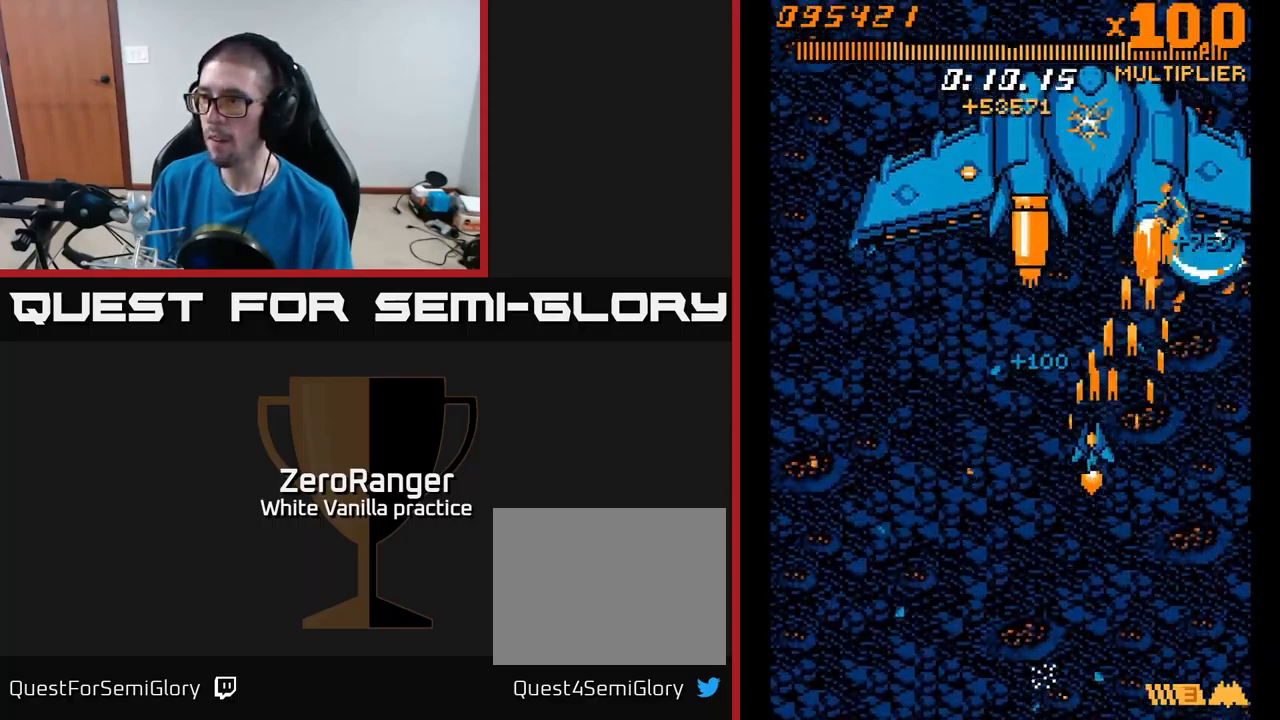
{"buttons": ["A", "DPAD_UP"], "right_stick": "center", "events": [[234, "DPAD_LEFT", "up"]]}
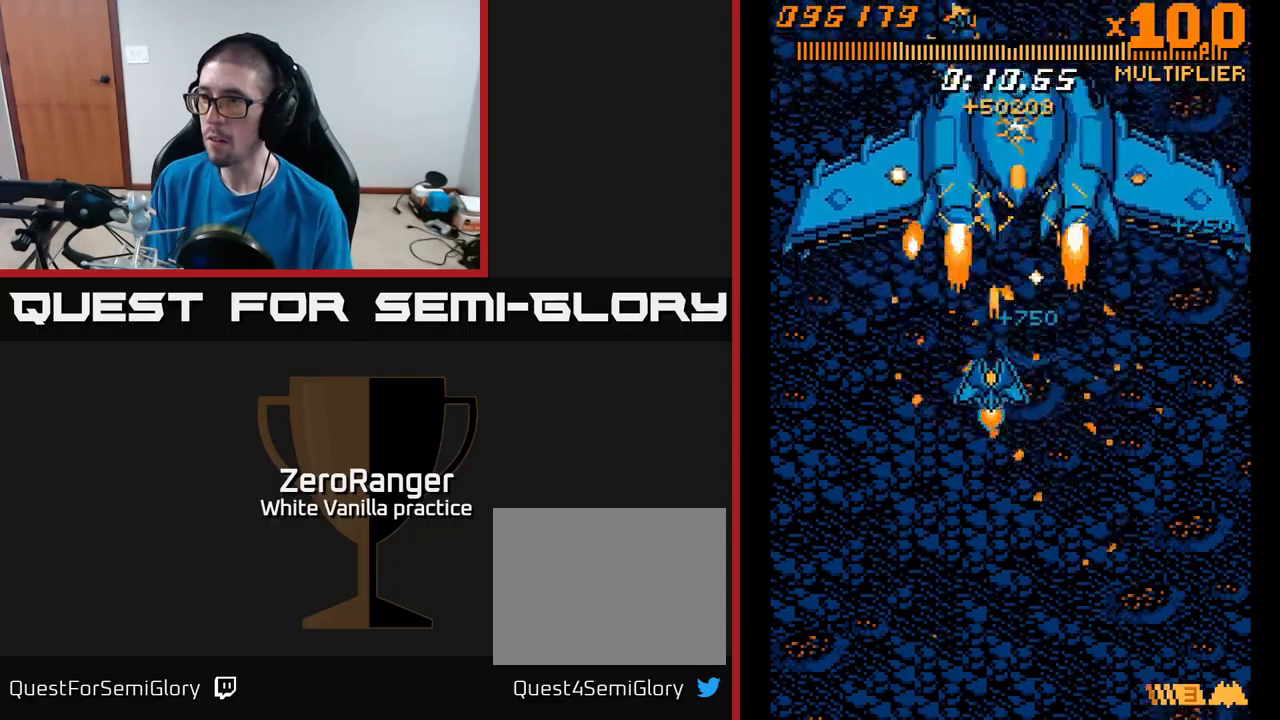
{"buttons": ["A"], "right_stick": "center", "events": [[16, "DPAD_UP", "up"], [100, "DPAD_DOWN", "down"], [150, "DPAD_LEFT", "down"], [166, "DPAD_DOWN", "up"], [250, "DPAD_DOWN", "down"], [266, "DPAD_LEFT", "up"], [333, "DPAD_RIGHT", "down"], [350, "DPAD_DOWN", "up"], [366, "DPAD_RIGHT", "up"]]}
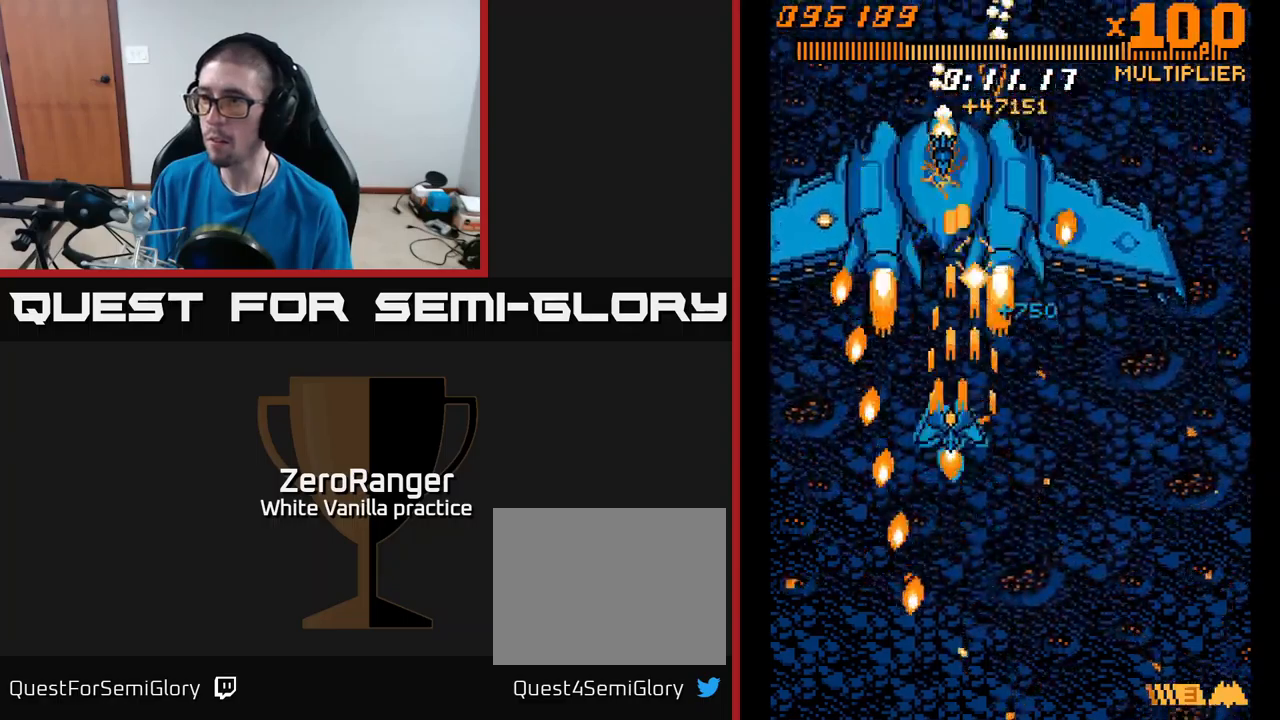
{"buttons": ["A", "DPAD_DOWN"], "right_stick": "center", "events": [[16, "DPAD_LEFT", "down"], [16, "DPAD_UP", "down"], [150, "DPAD_LEFT", "up"], [216, "DPAD_UP", "up"], [333, "DPAD_DOWN", "down"], [333, "DPAD_LEFT", "down"], [350, "DPAD_LEFT", "up"]]}
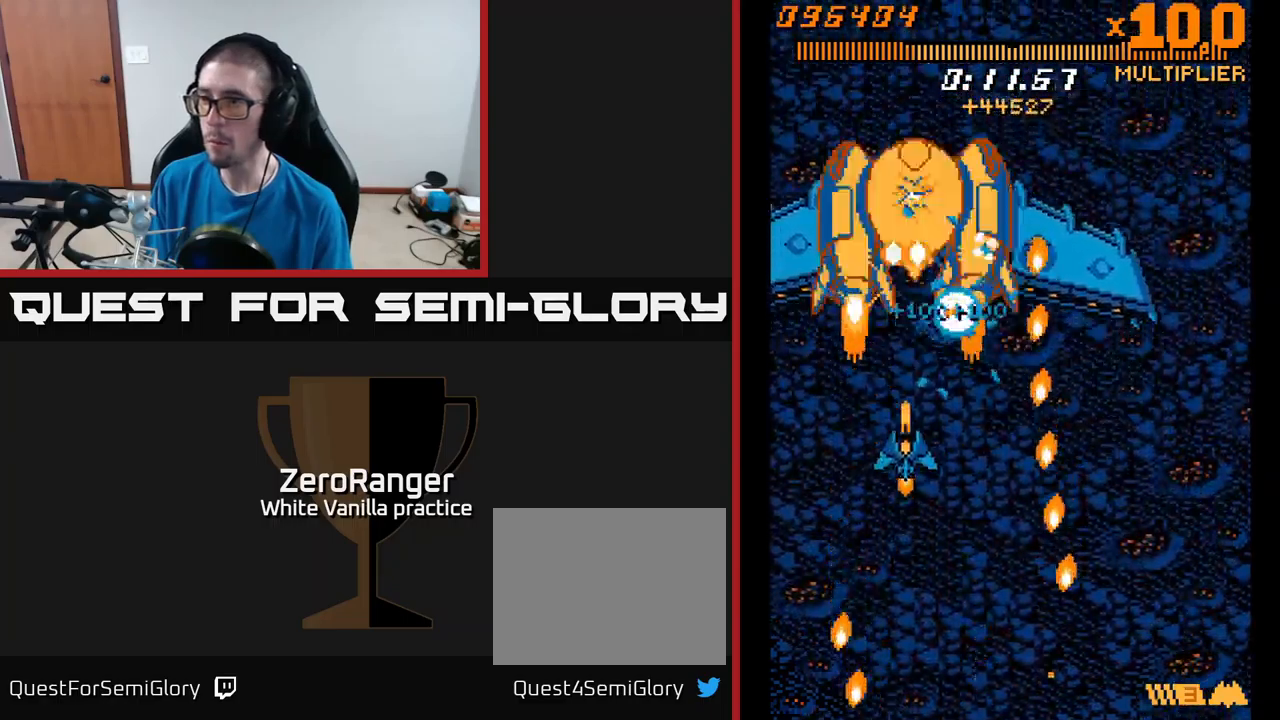
{"buttons": ["A", "DPAD_UP"], "right_stick": "center", "events": [[100, "DPAD_RIGHT", "down"], [166, "DPAD_DOWN", "up"], [200, "DPAD_RIGHT", "up"], [216, "DPAD_UP", "down"], [366, "DPAD_RIGHT", "down"], [450, "DPAD_RIGHT", "up"]]}
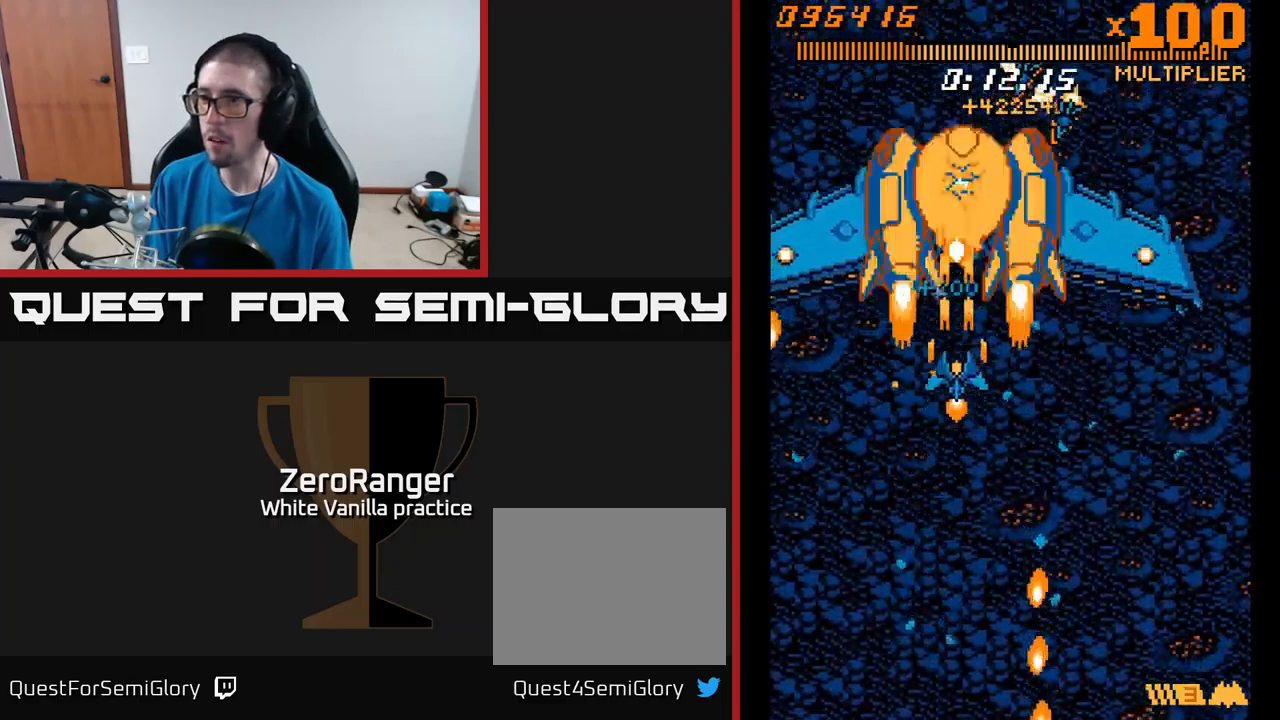
{"buttons": ["A", "DPAD_DOWN", "DPAD_RIGHT"], "right_stick": "center", "events": [[150, "DPAD_RIGHT", "down"], [316, "DPAD_RIGHT", "up"], [333, "DPAD_UP", "up"], [366, "DPAD_DOWN", "down"], [416, "DPAD_RIGHT", "down"]]}
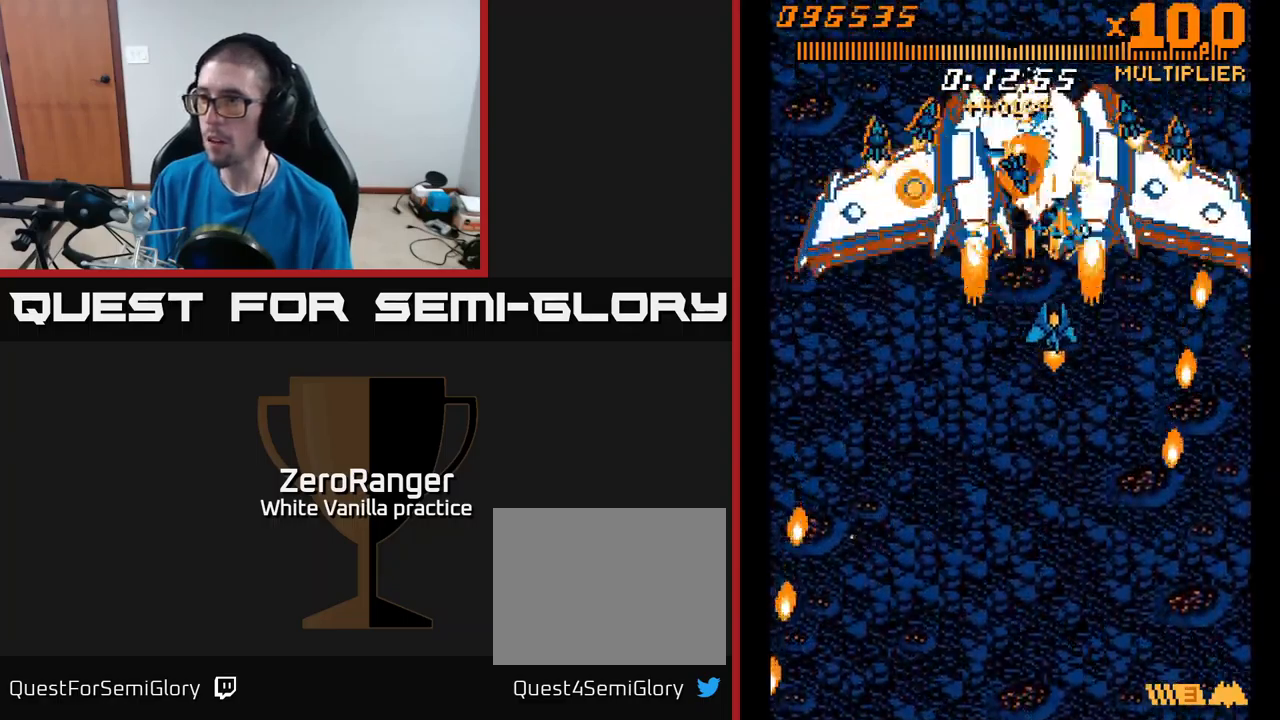
{"buttons": ["A"], "right_stick": "center", "events": [[33, "DPAD_RIGHT", "up"], [200, "DPAD_RIGHT", "down"], [216, "DPAD_DOWN", "up"], [266, "DPAD_UP", "down"], [300, "DPAD_RIGHT", "up"], [433, "DPAD_RIGHT", "down"], [450, "DPAD_RIGHT", "up"], [466, "DPAD_UP", "up"]]}
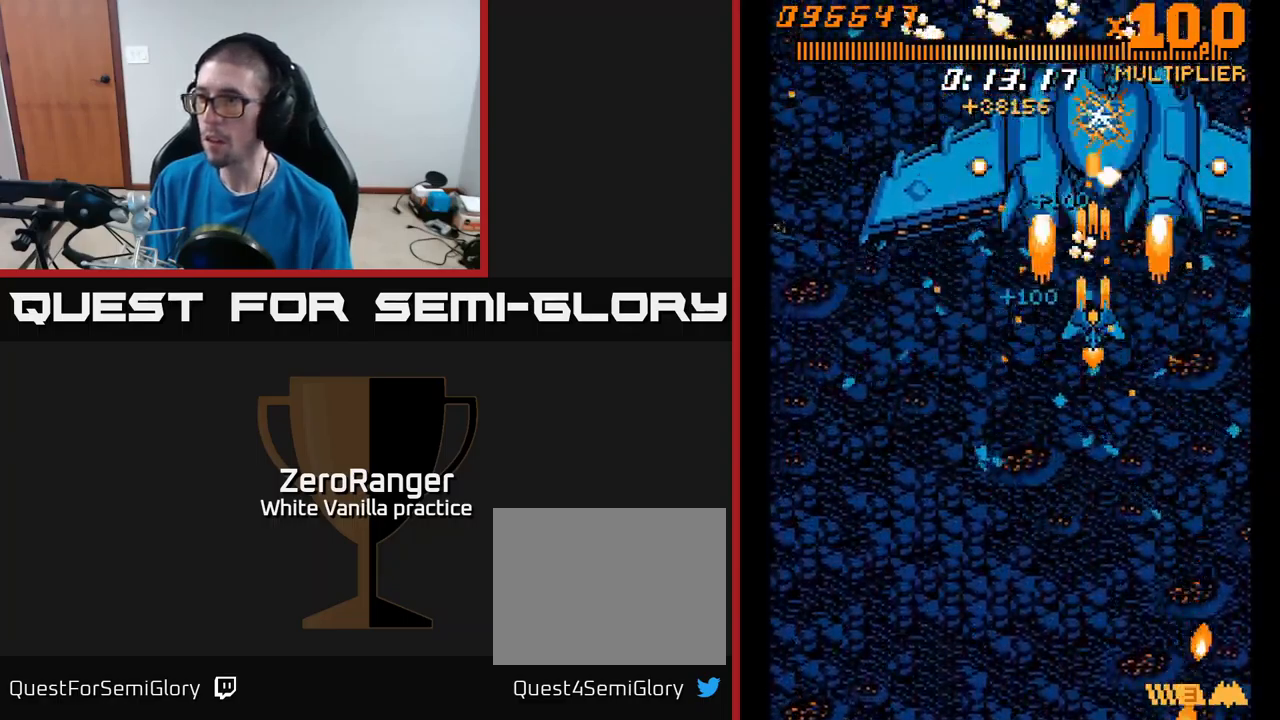
{"buttons": ["A", "DPAD_DOWN"], "right_stick": "center", "events": [[33, "DPAD_DOWN", "down"]]}
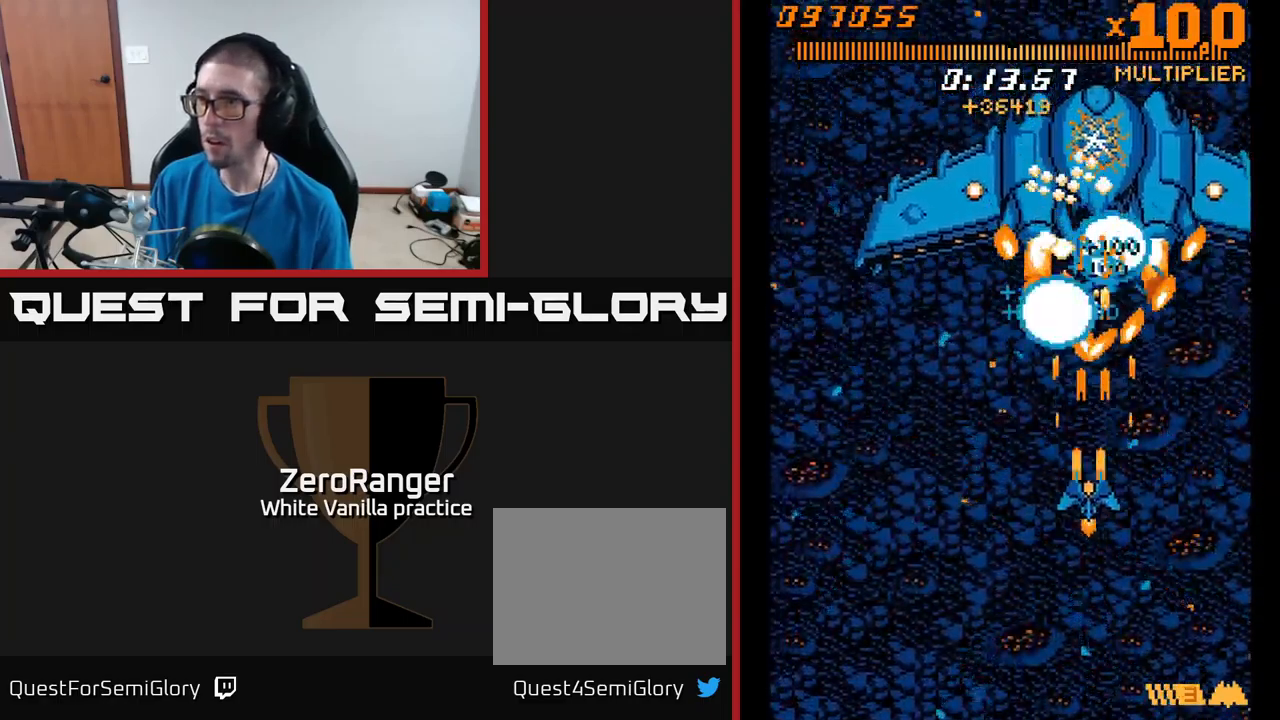
{"buttons": ["A", "DPAD_LEFT"], "right_stick": "center", "events": [[16, "DPAD_LEFT", "down"], [266, "DPAD_DOWN", "up"]]}
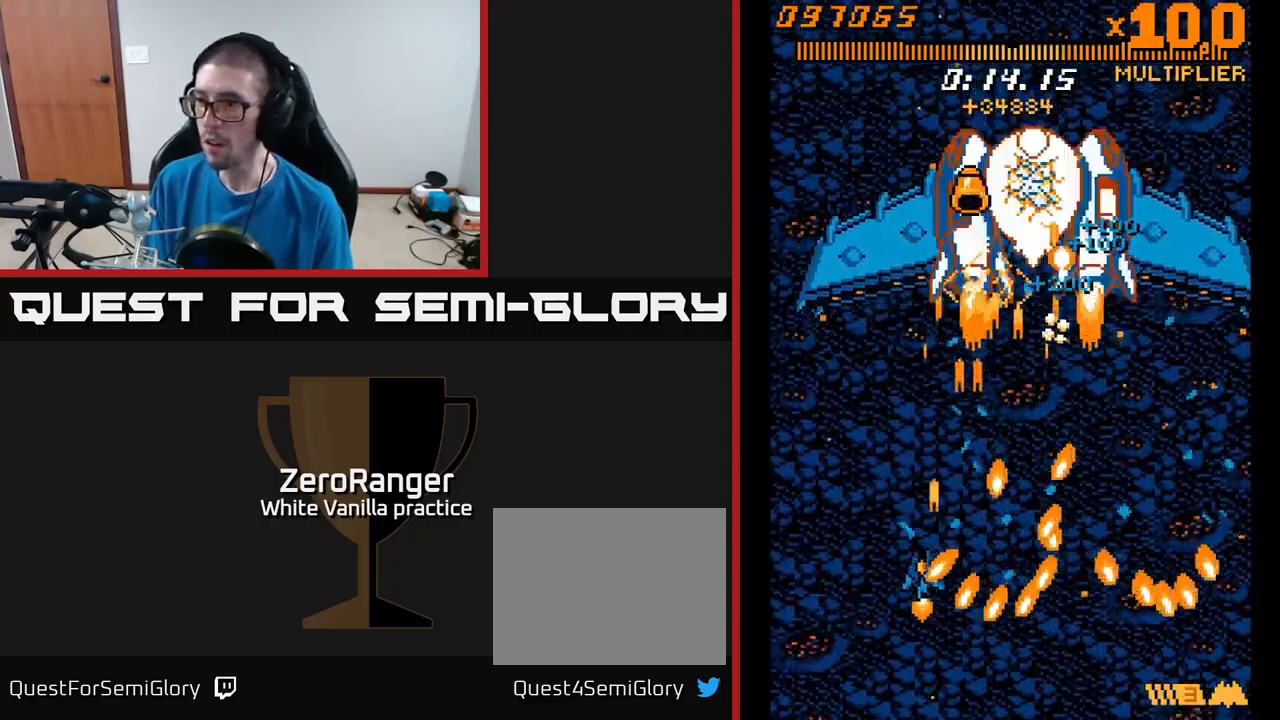
{"buttons": ["A", "DPAD_UP", "DPAD_RIGHT"], "right_stick": "center", "events": [[100, "DPAD_UP", "down"], [183, "DPAD_LEFT", "up"], [233, "DPAD_RIGHT", "down"]]}
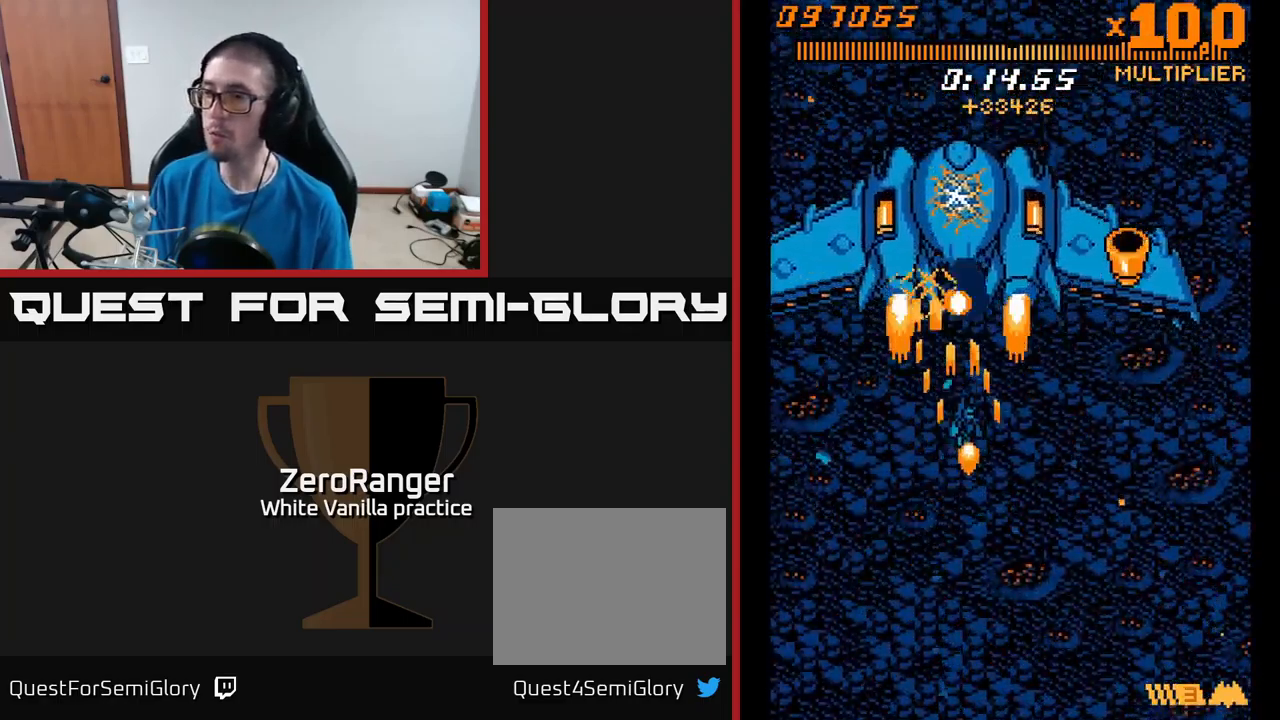
{"buttons": ["A", "DPAD_UP", "DPAD_LEFT"], "right_stick": "center", "events": [[33, "DPAD_RIGHT", "up"], [66, "DPAD_LEFT", "down"], [116, "DPAD_UP", "up"], [166, "DPAD_DOWN", "down"], [183, "DPAD_LEFT", "up"], [233, "DPAD_DOWN", "up"], [250, "DPAD_UP", "down"], [450, "DPAD_LEFT", "down"]]}